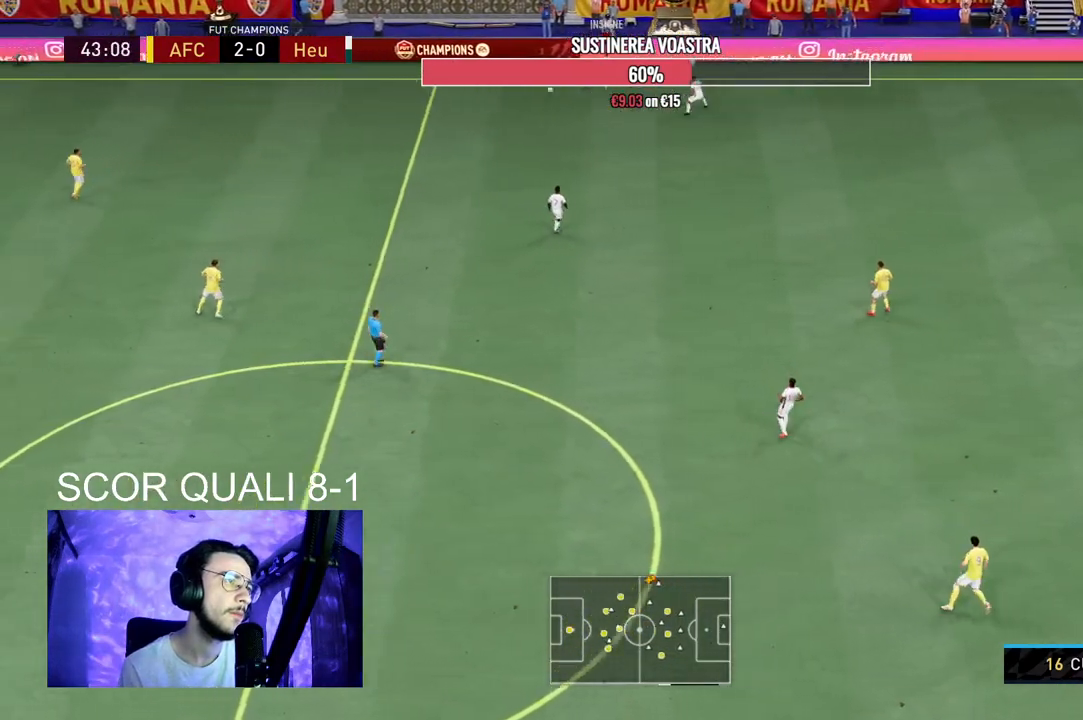
Gameplay with a controller (Xbox layout); each line is a JSON object with the inputs held at the frame after it (dt_ms = milliseconds from this image to that frame). "events" lists button and stick changes between this image and that frame as [ms after this image, input, new state], when the widget could be followed in between. Not read: L3 R3.
{"dt_ms": 500, "buttons": [], "left_stick": "center", "right_stick": "center", "events": [[67, "A", "up"], [433, "left_stick", "center"]]}
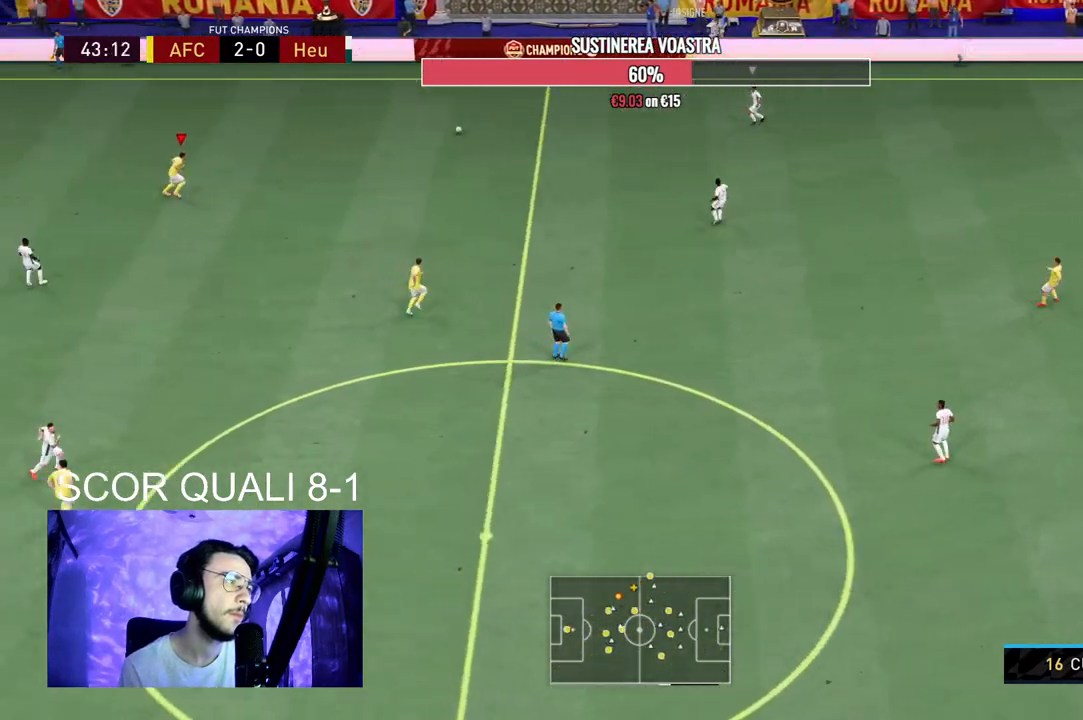
{"dt_ms": 500, "buttons": [], "left_stick": "down-right", "right_stick": "center", "events": [[33, "R2", "down"], [100, "left_stick", "down-right"], [267, "A", "down"], [267, "R2", "up"], [400, "A", "up"]]}
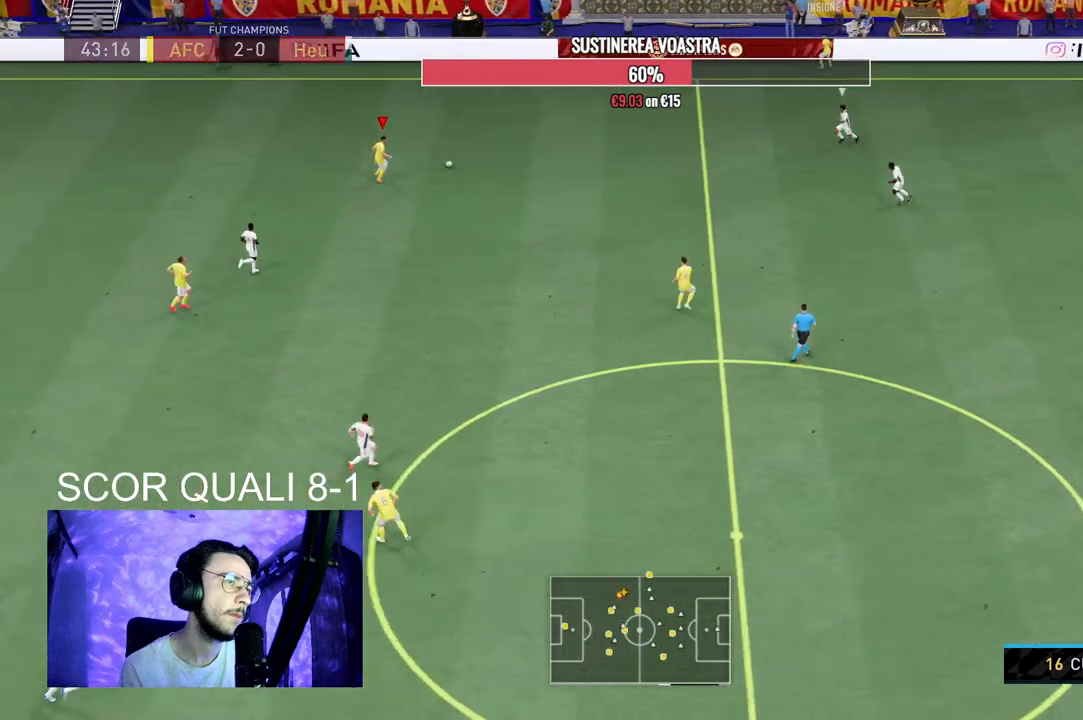
{"dt_ms": 500, "buttons": ["R2"], "left_stick": "down-right", "right_stick": "center", "events": [[133, "left_stick", "center"], [400, "R2", "down"], [433, "left_stick", "down-right"]]}
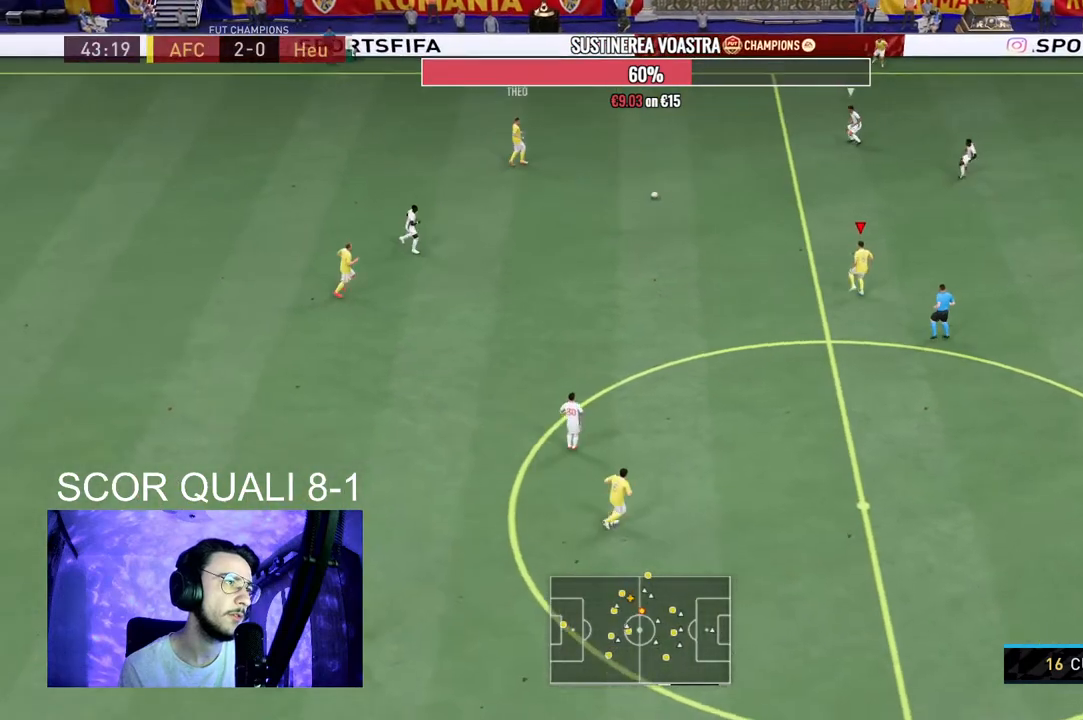
{"dt_ms": 500, "buttons": ["A"], "left_stick": "up-right", "right_stick": "center", "events": [[67, "left_stick", "right"], [167, "R2", "up"], [200, "left_stick", "up-right"], [500, "A", "down"]]}
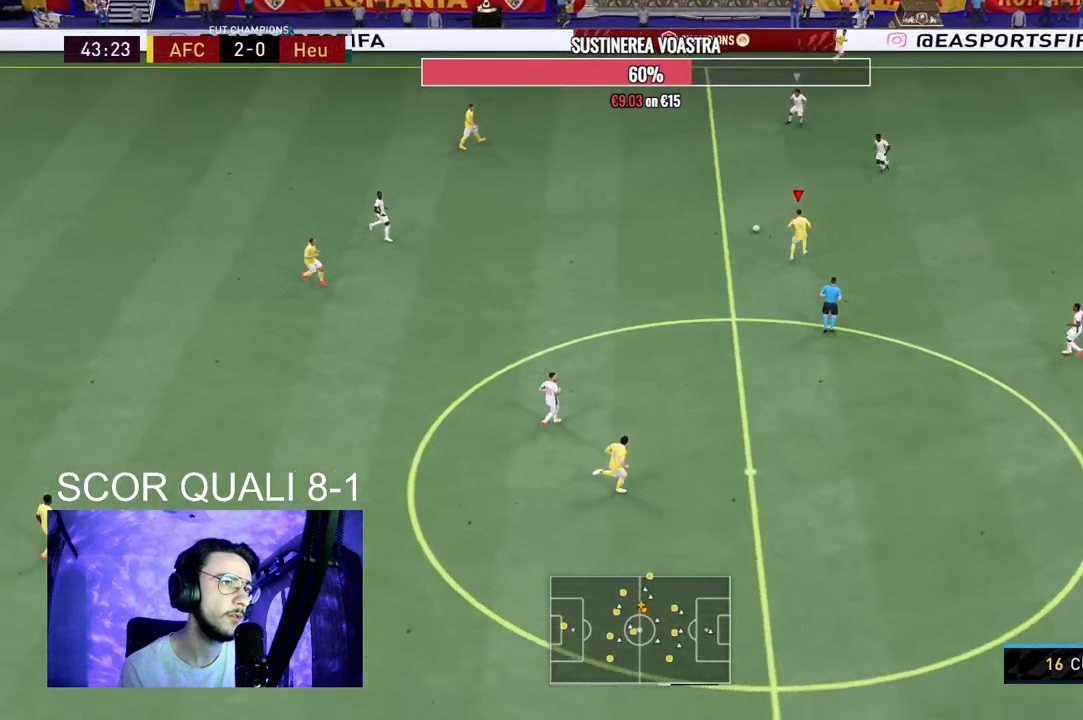
{"dt_ms": 500, "buttons": [], "left_stick": "up-right", "right_stick": "center", "events": [[133, "A", "up"]]}
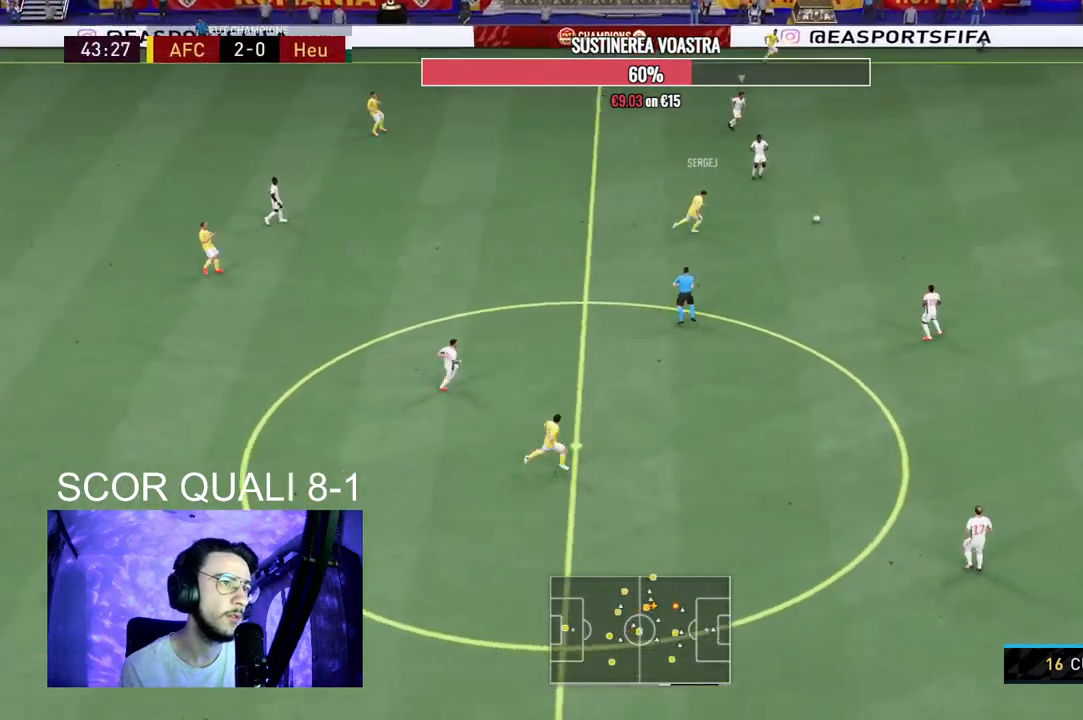
{"dt_ms": 500, "buttons": [], "left_stick": "up", "right_stick": "center", "events": [[67, "left_stick", "up"], [167, "L1", "down"], [300, "L1", "up"], [367, "L1", "down"], [500, "L1", "up"]]}
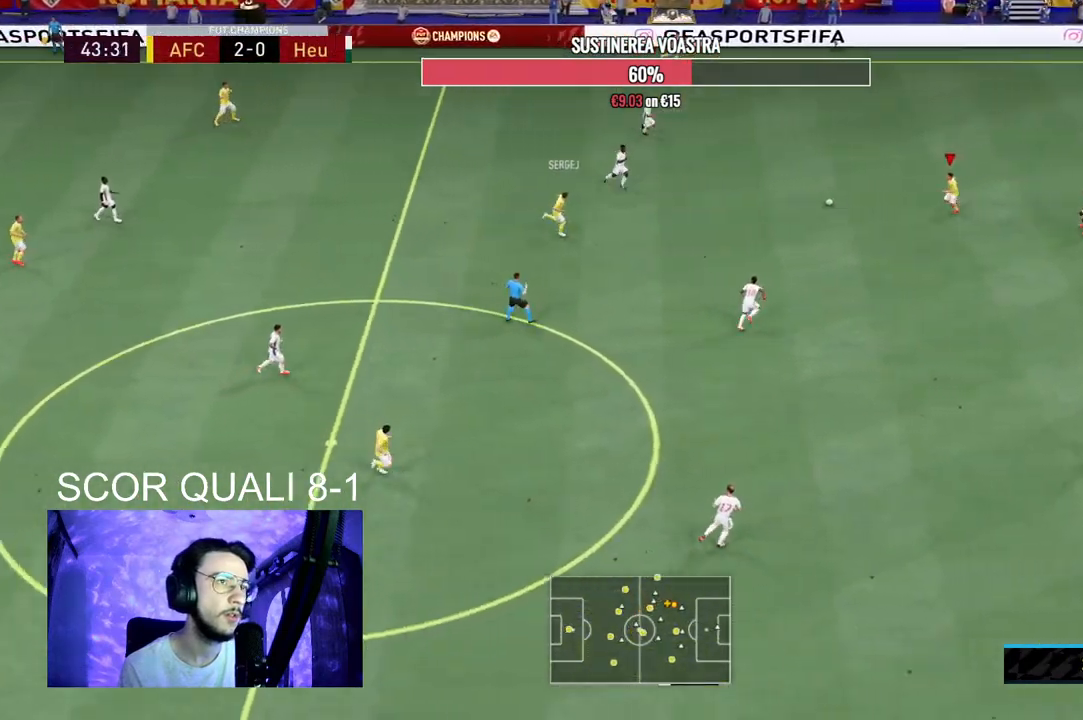
{"dt_ms": 500, "buttons": [], "left_stick": "down", "right_stick": "center"}
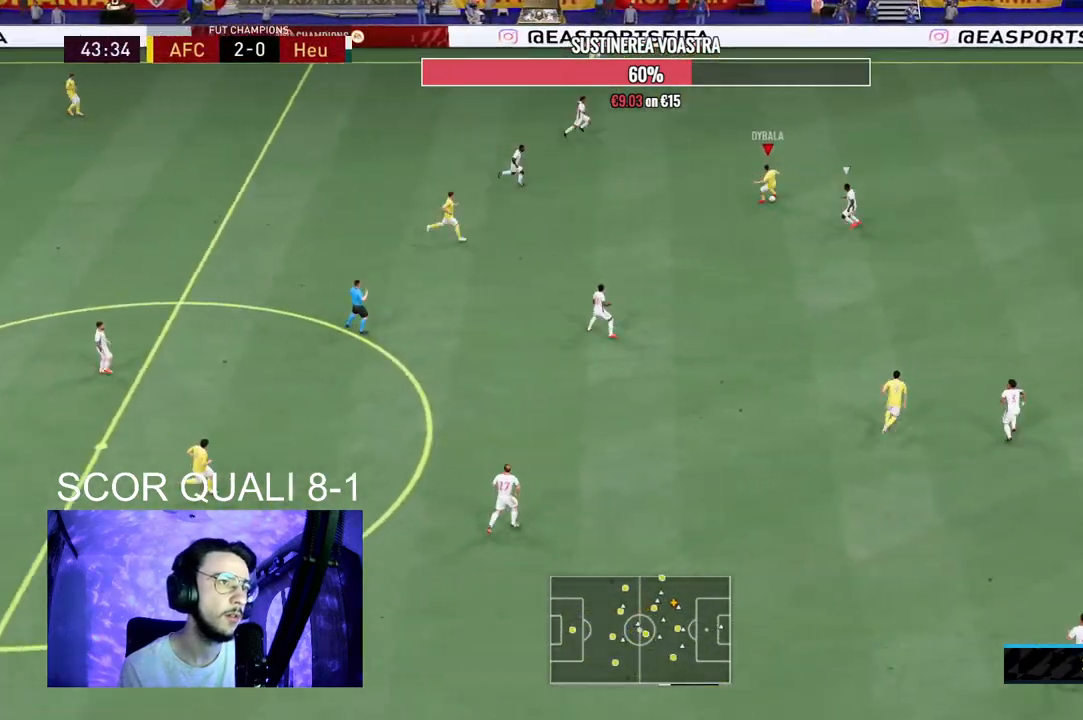
{"dt_ms": 1000, "buttons": [], "left_stick": "down", "right_stick": "center"}
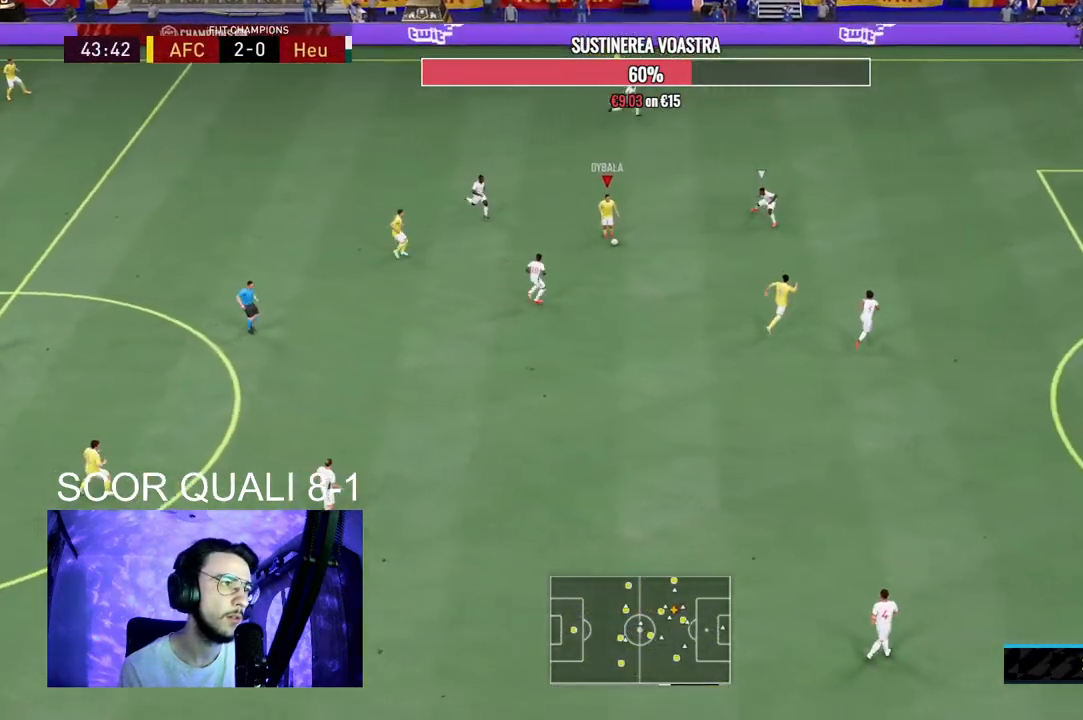
{"dt_ms": 500, "buttons": [], "left_stick": "up-right", "right_stick": "center", "events": [[100, "left_stick", "down-right"], [400, "left_stick", "up-right"]]}
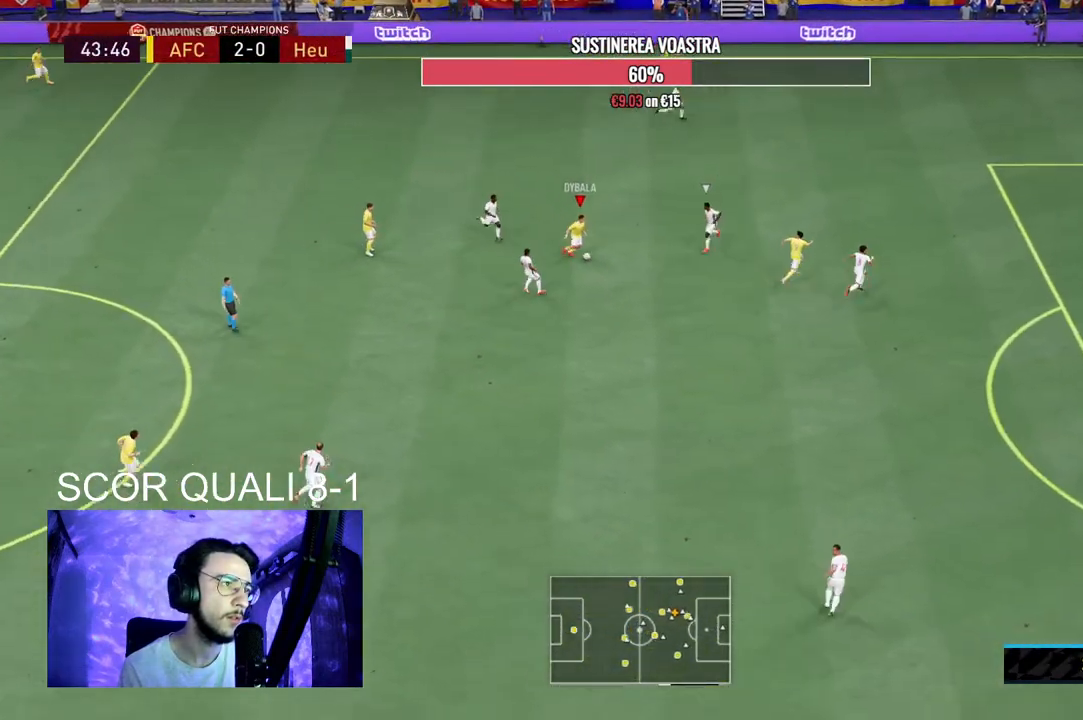
{"dt_ms": 500, "buttons": ["R2"], "left_stick": "up-right", "right_stick": "center", "events": [[267, "R2", "down"]]}
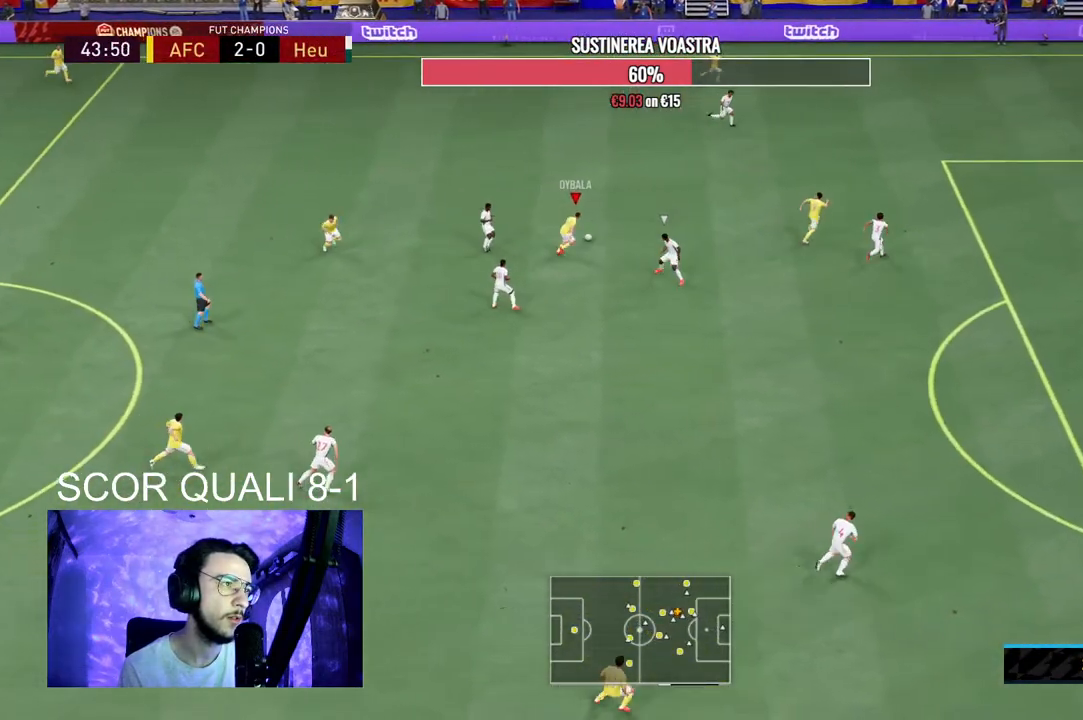
{"dt_ms": 500, "buttons": ["R2"], "left_stick": "up-right", "right_stick": "center", "events": []}
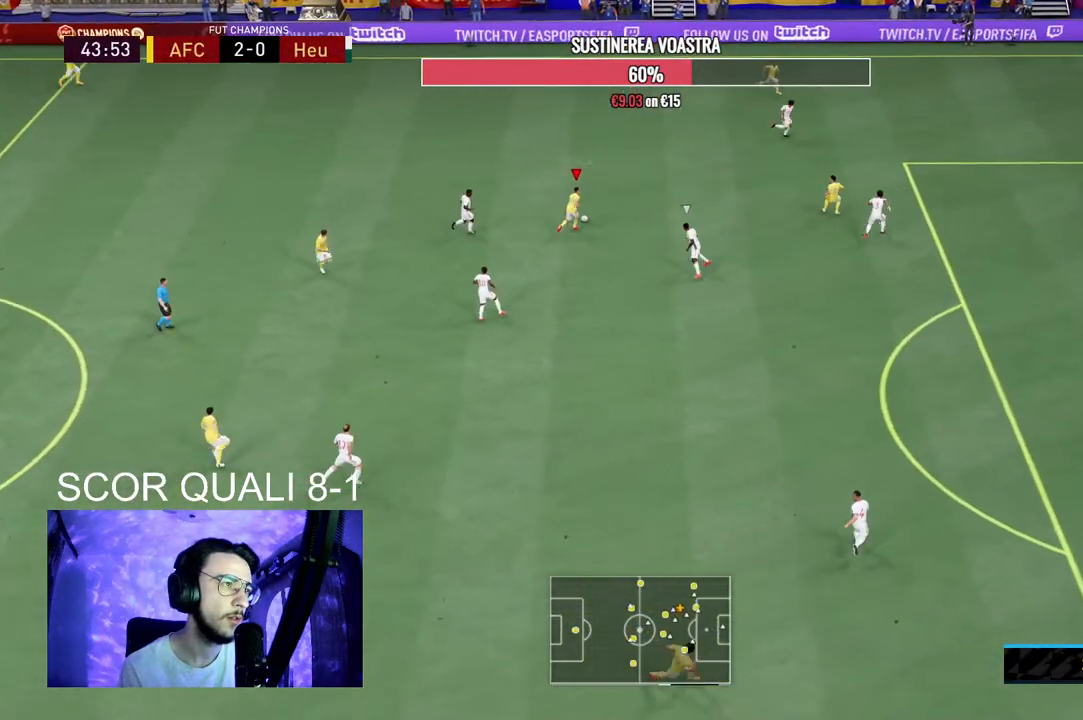
{"dt_ms": 500, "buttons": [], "left_stick": "down-left", "right_stick": "center", "events": [[133, "R2", "up"], [333, "left_stick", "left"], [433, "left_stick", "down-left"]]}
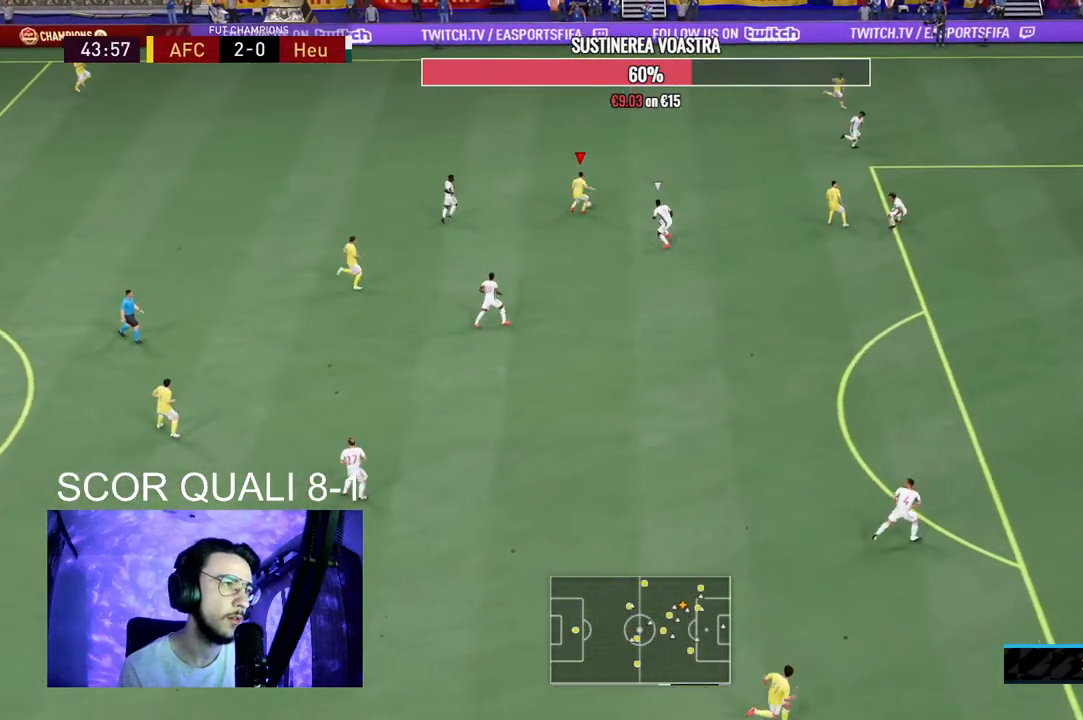
{"dt_ms": 500, "buttons": [], "left_stick": "down-left", "right_stick": "center", "events": [[200, "left_stick", "down"], [267, "A", "down"], [300, "left_stick", "down-left"], [400, "A", "up"]]}
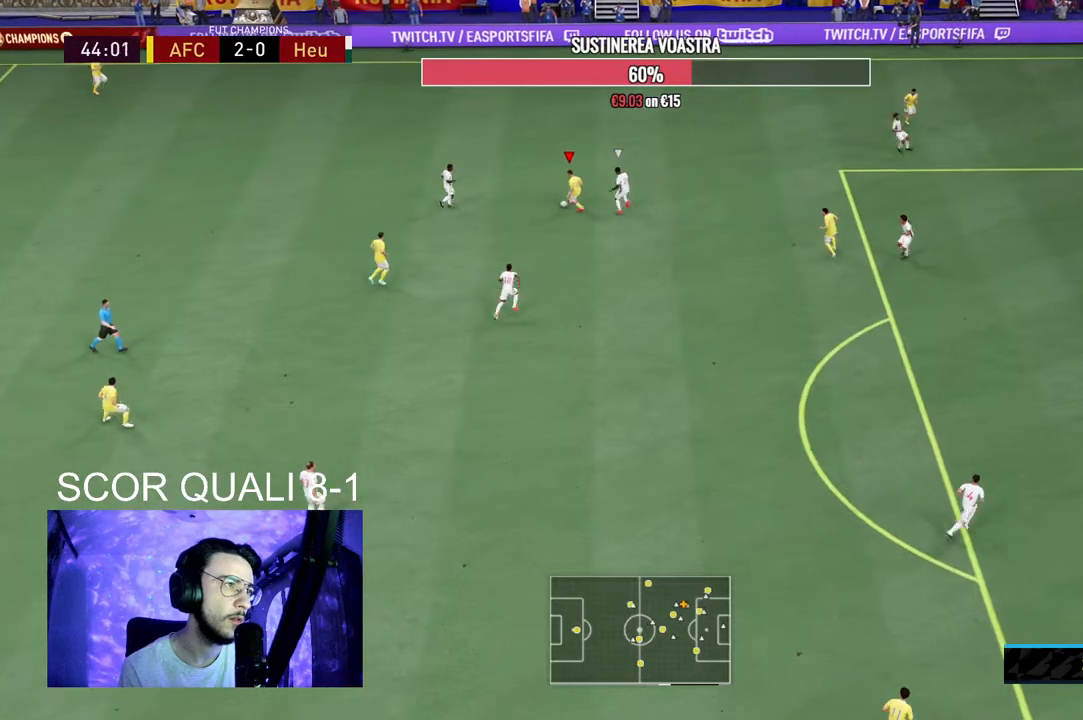
{"dt_ms": 500, "buttons": [], "left_stick": "right", "right_stick": "center", "events": [[167, "left_stick", "center"], [333, "A", "down"], [333, "left_stick", "right"], [500, "A", "up"]]}
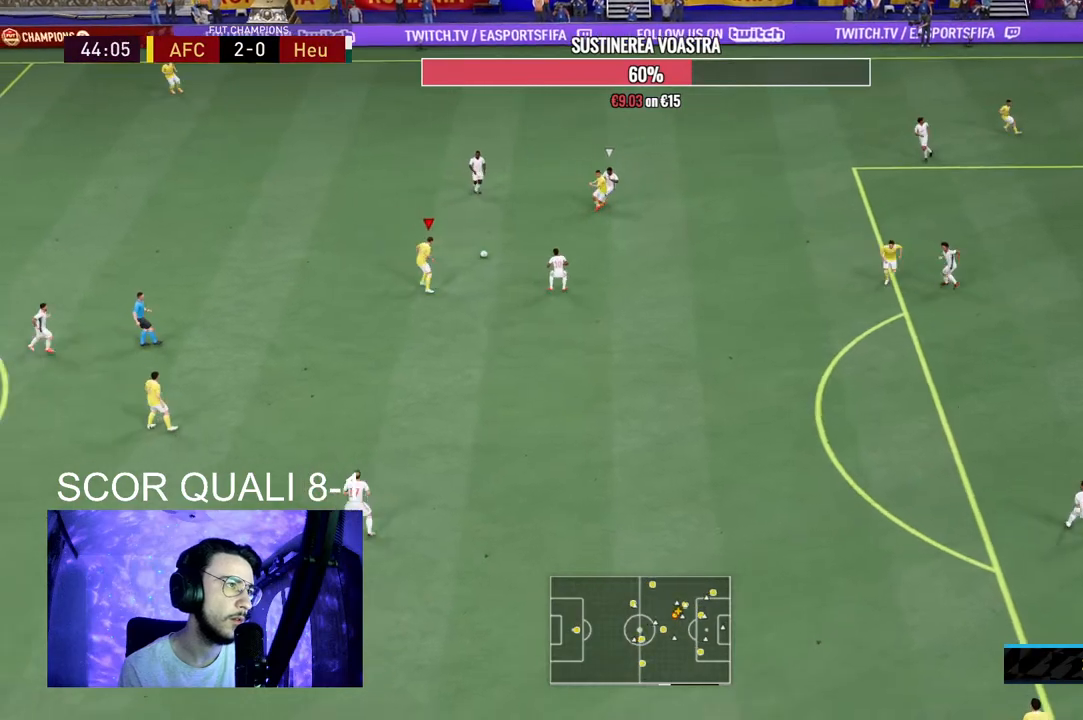
{"dt_ms": 500, "buttons": [], "left_stick": "center", "right_stick": "center", "events": [[400, "left_stick", "center"]]}
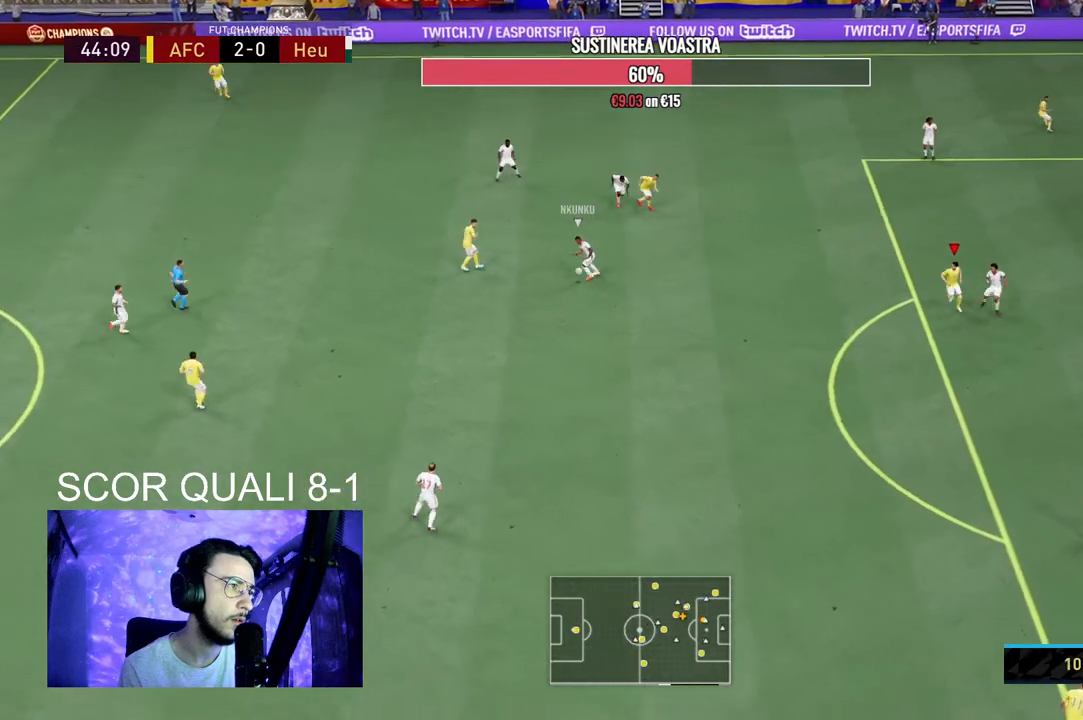
{"dt_ms": 500, "buttons": ["R2"], "left_stick": "down", "right_stick": "center", "events": [[200, "left_stick", "down-left"], [300, "R2", "down"], [367, "left_stick", "down"]]}
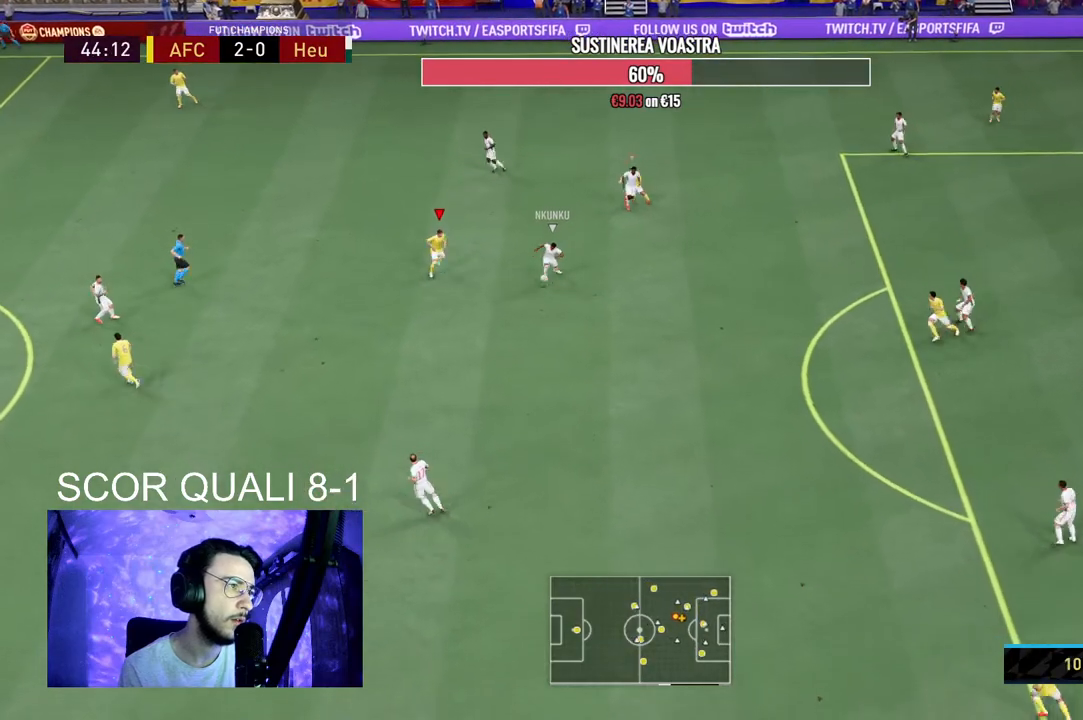
{"dt_ms": 500, "buttons": ["B", "R2"], "left_stick": "down-right", "right_stick": "center", "events": [[233, "left_stick", "down-right"], [400, "B", "down"]]}
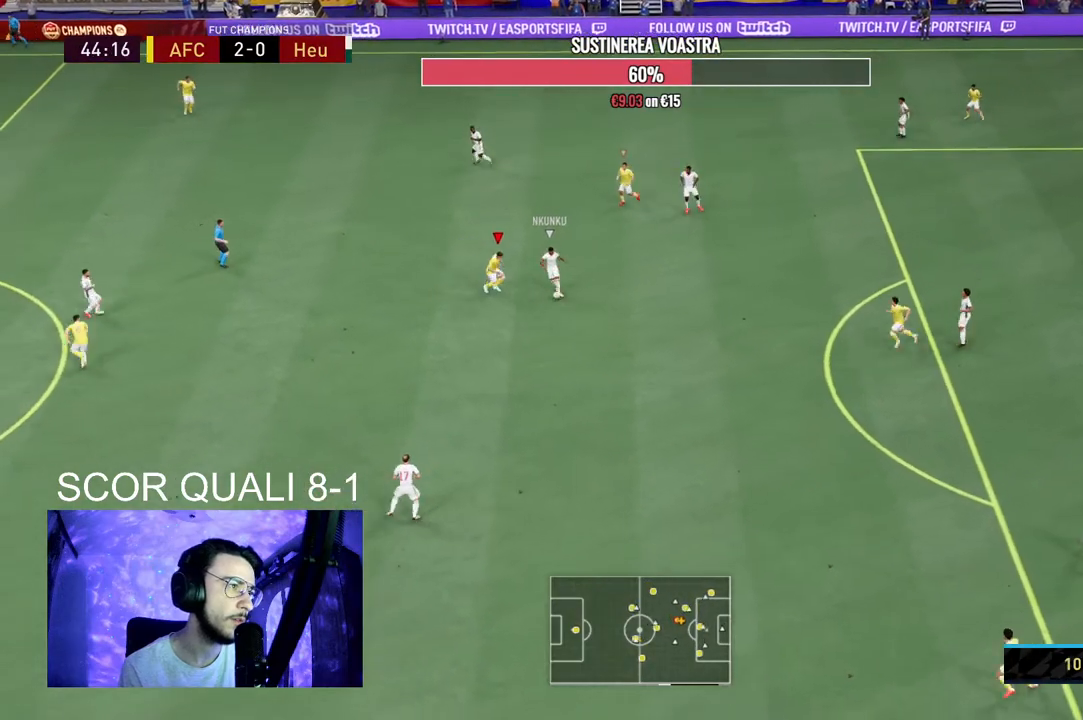
{"dt_ms": 500, "buttons": ["R2"], "left_stick": "down-left", "right_stick": "center", "events": [[67, "B", "up"], [167, "R2", "up"], [167, "left_stick", "center"], [267, "L1", "down"], [333, "left_stick", "down"], [400, "R2", "down"], [433, "L1", "up"], [433, "left_stick", "down-left"]]}
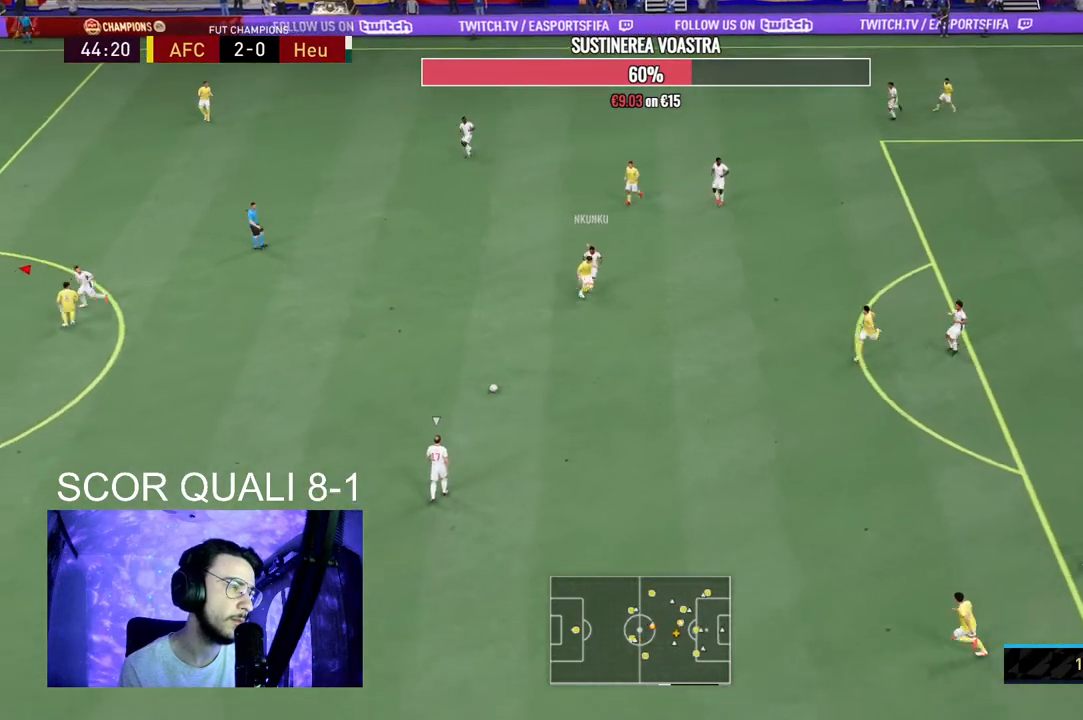
{"dt_ms": 500, "buttons": ["L2", "R2"], "left_stick": "down", "right_stick": "center", "events": [[33, "L2", "down"], [200, "left_stick", "down"]]}
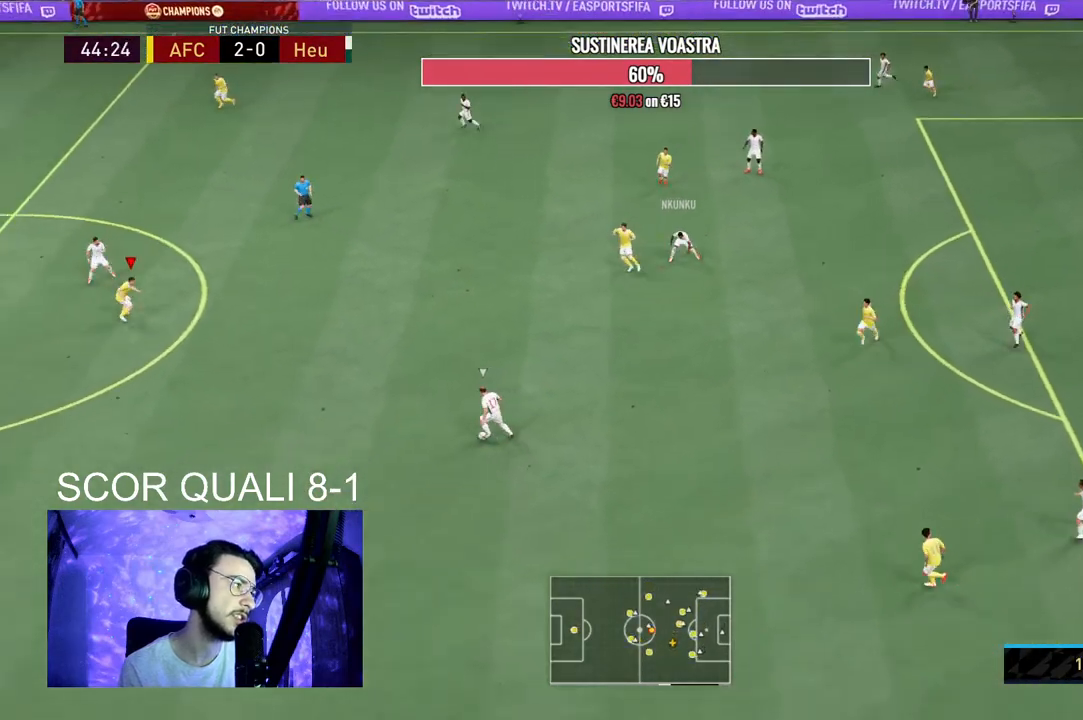
{"dt_ms": 1000, "buttons": ["L2"], "left_stick": "down-right", "right_stick": "center"}
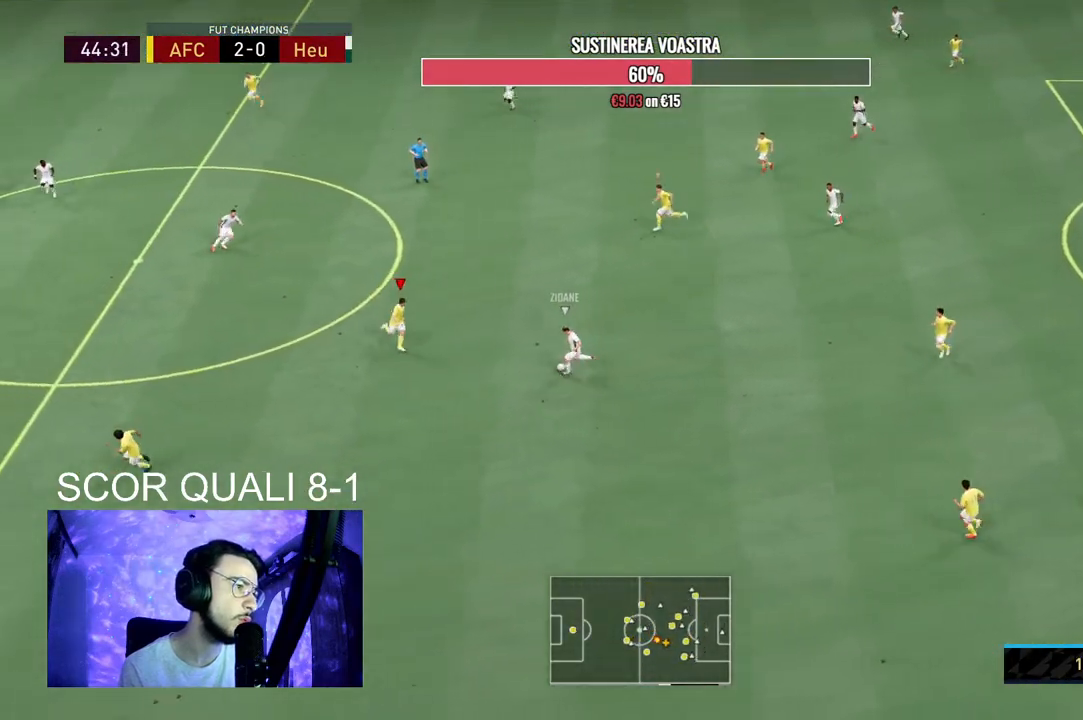
{"dt_ms": 500, "buttons": ["L2"], "left_stick": "up-right", "right_stick": "center", "events": [[67, "R2", "down"], [267, "left_stick", "up-right"], [500, "R2", "up"]]}
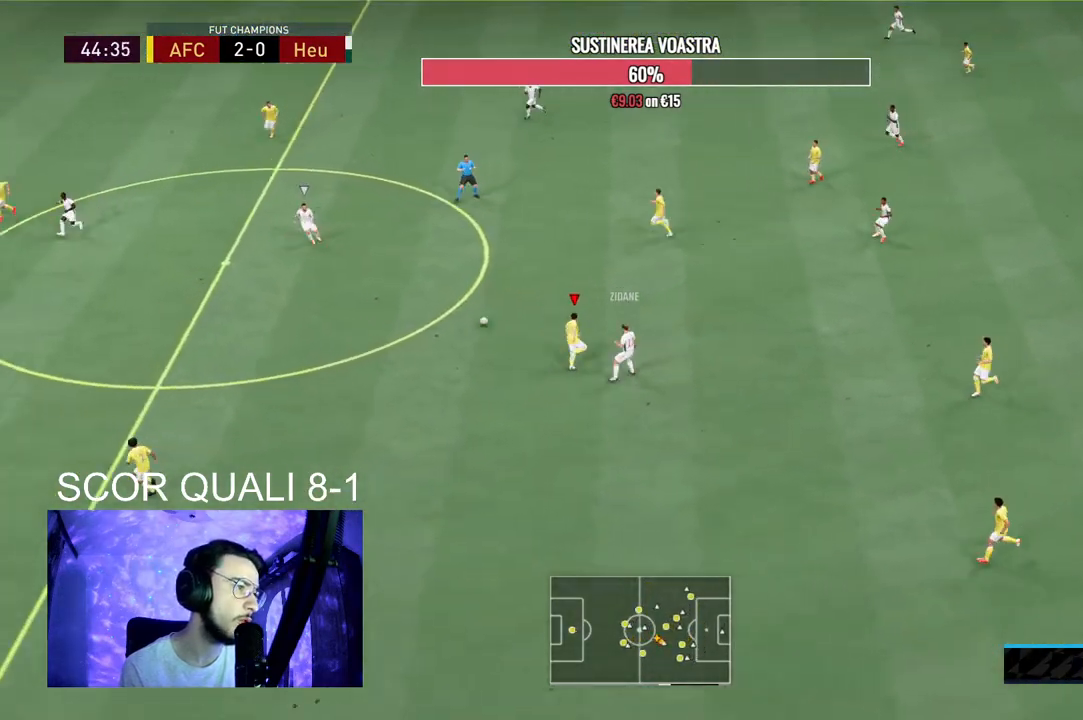
{"dt_ms": 500, "buttons": ["L2", "R2"], "left_stick": "right", "right_stick": "center", "events": [[100, "left_stick", "up"], [133, "R2", "down"], [200, "L2", "up"], [400, "L2", "down"], [500, "left_stick", "right"]]}
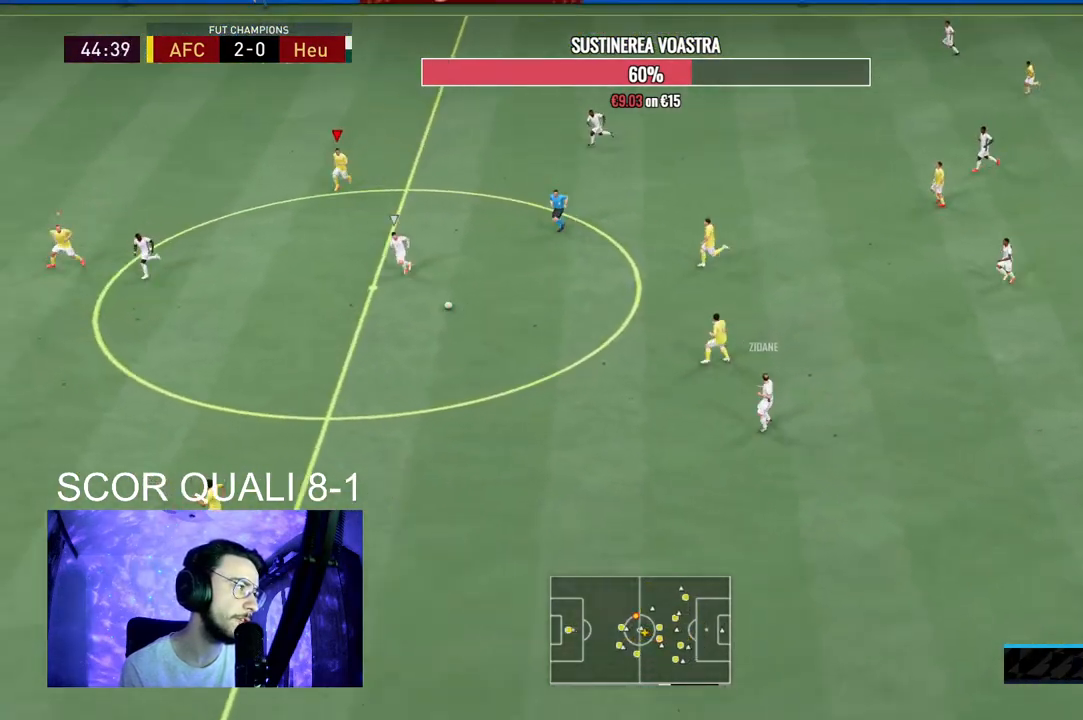
{"dt_ms": 500, "buttons": ["L2", "R2"], "left_stick": "down", "right_stick": "center", "events": [[100, "left_stick", "down-right"], [300, "left_stick", "down"], [367, "right_stick", "down-left"], [433, "right_stick", "center"]]}